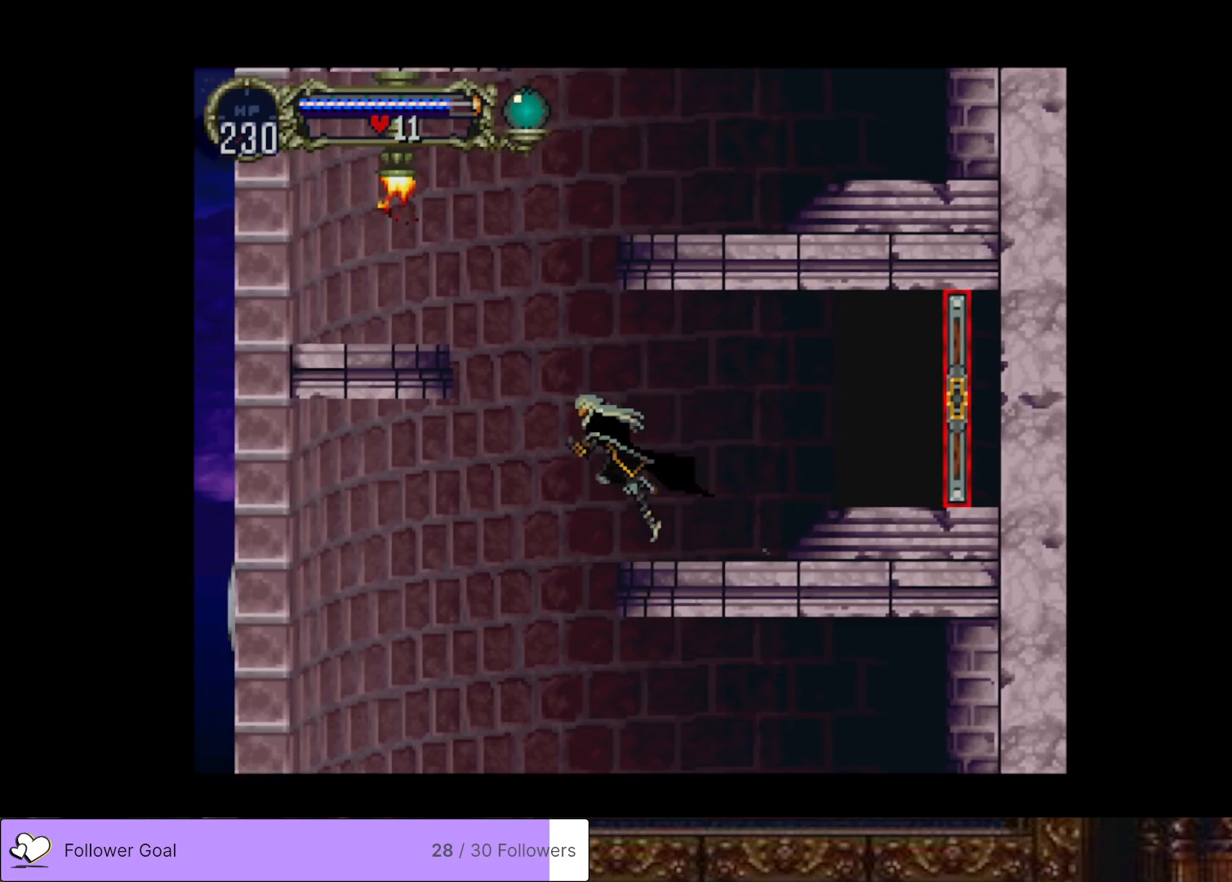
Gameplay with a controller (PlayStation layout); each line is a JSON object with the inputs held at the frame after it. "events" lists button and stick changes between this image and that frame as [ms after this image, input, new state], when the widget could be followed in between. Not read: left_stick.
{"buttons": ["DPAD_LEFT"], "right_stick": "center", "events": [[133, "CROSS", "up"], [300, "CROSS", "down"], [450, "CROSS", "up"]]}
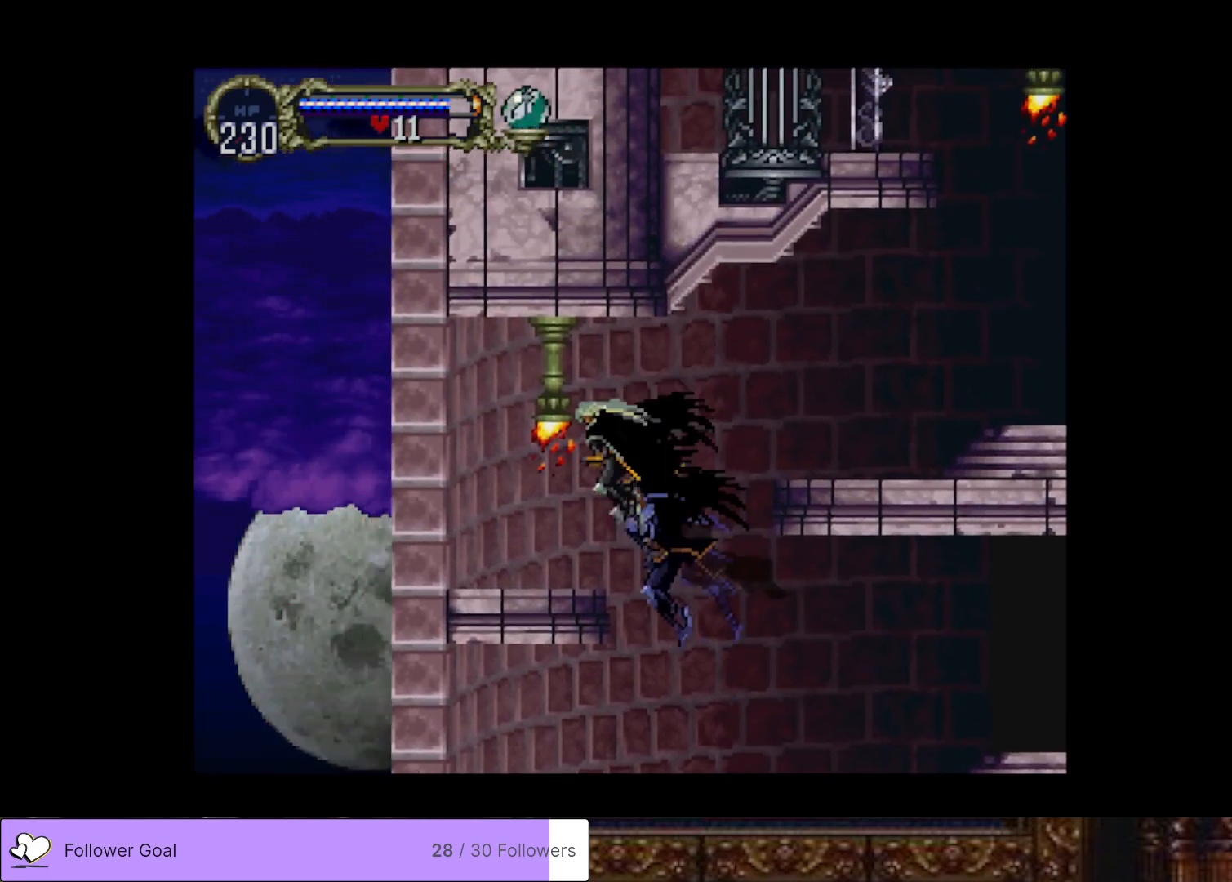
{"buttons": ["CROSS", "DPAD_RIGHT"], "right_stick": "center", "events": [[117, "DPAD_LEFT", "up"], [284, "DPAD_RIGHT", "down"], [384, "CROSS", "down"]]}
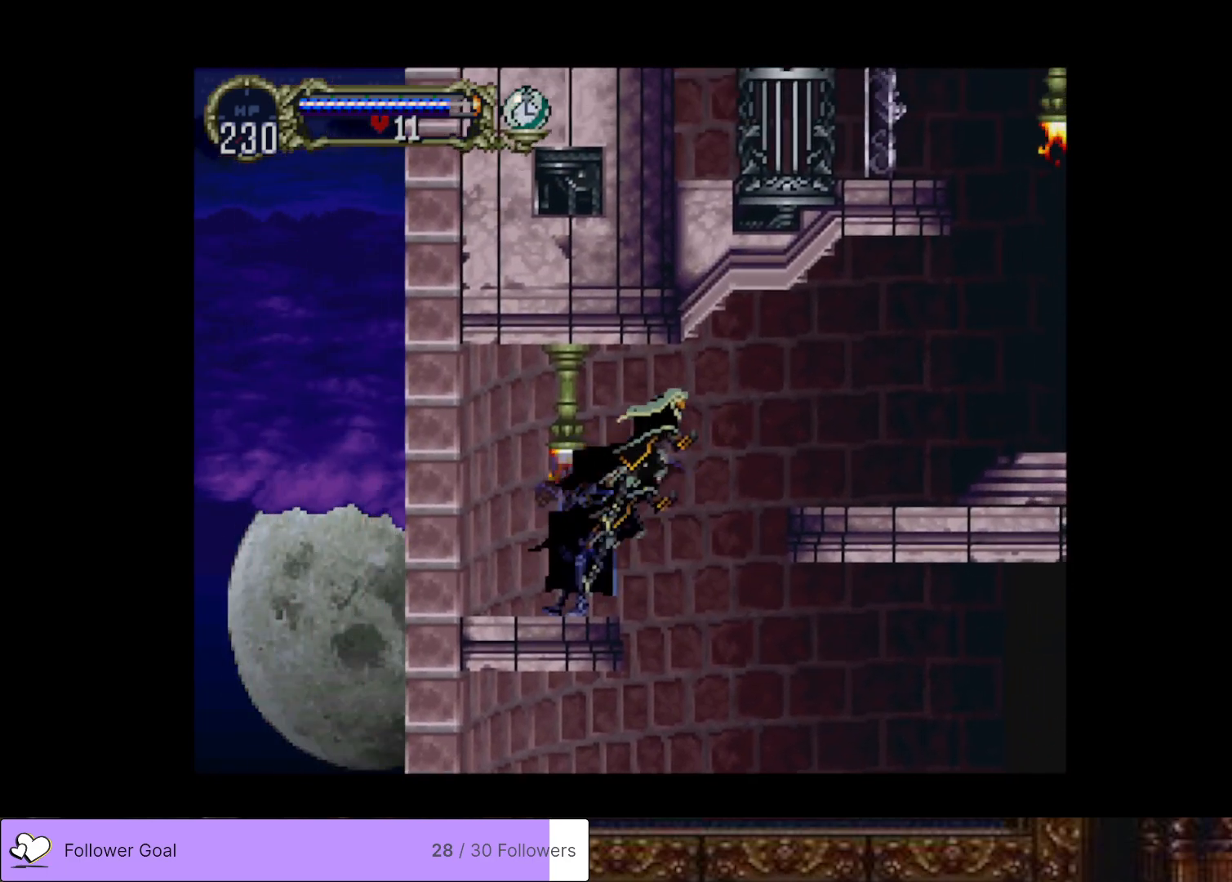
{"buttons": ["CROSS", "DPAD_RIGHT"], "right_stick": "center", "events": [[50, "CROSS", "up"], [283, "CROSS", "down"]]}
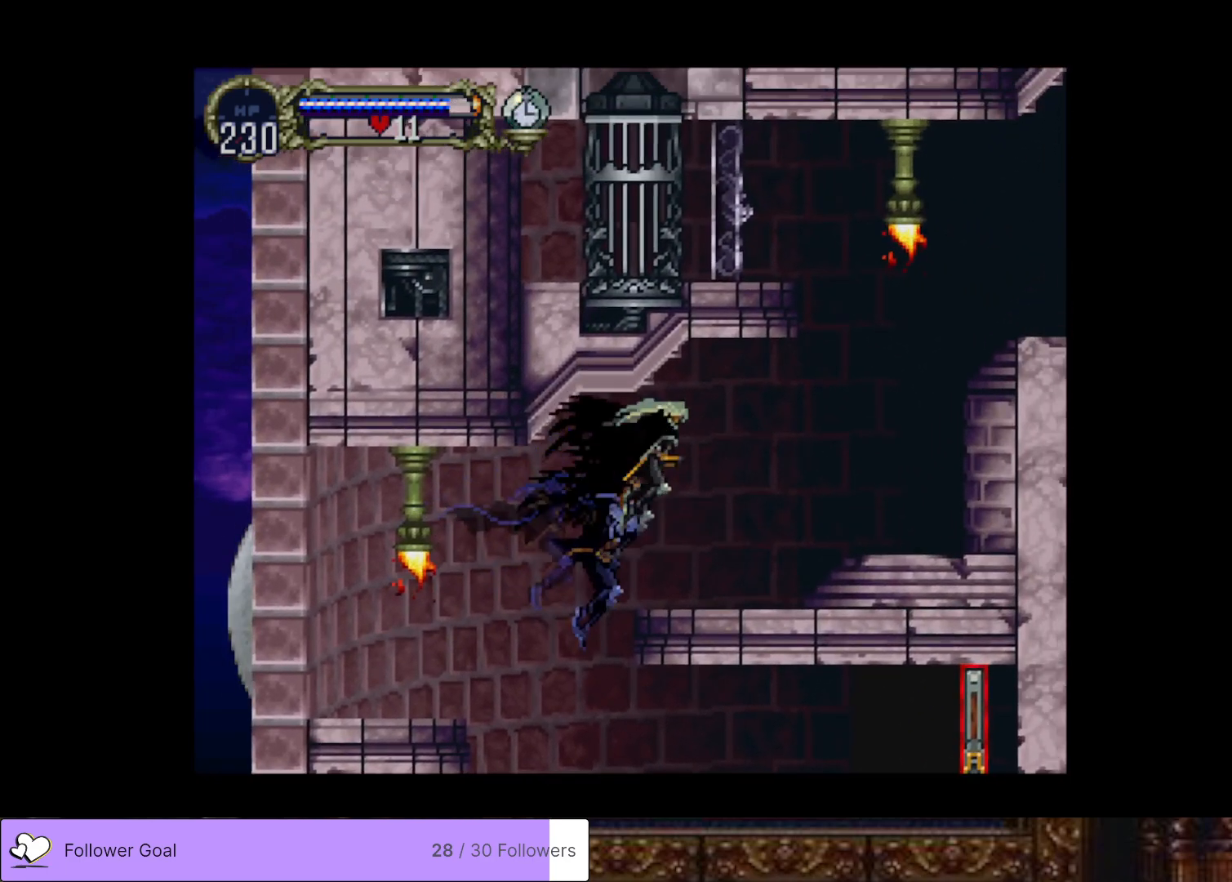
{"buttons": ["DPAD_RIGHT"], "right_stick": "center", "events": [[34, "CROSS", "up"]]}
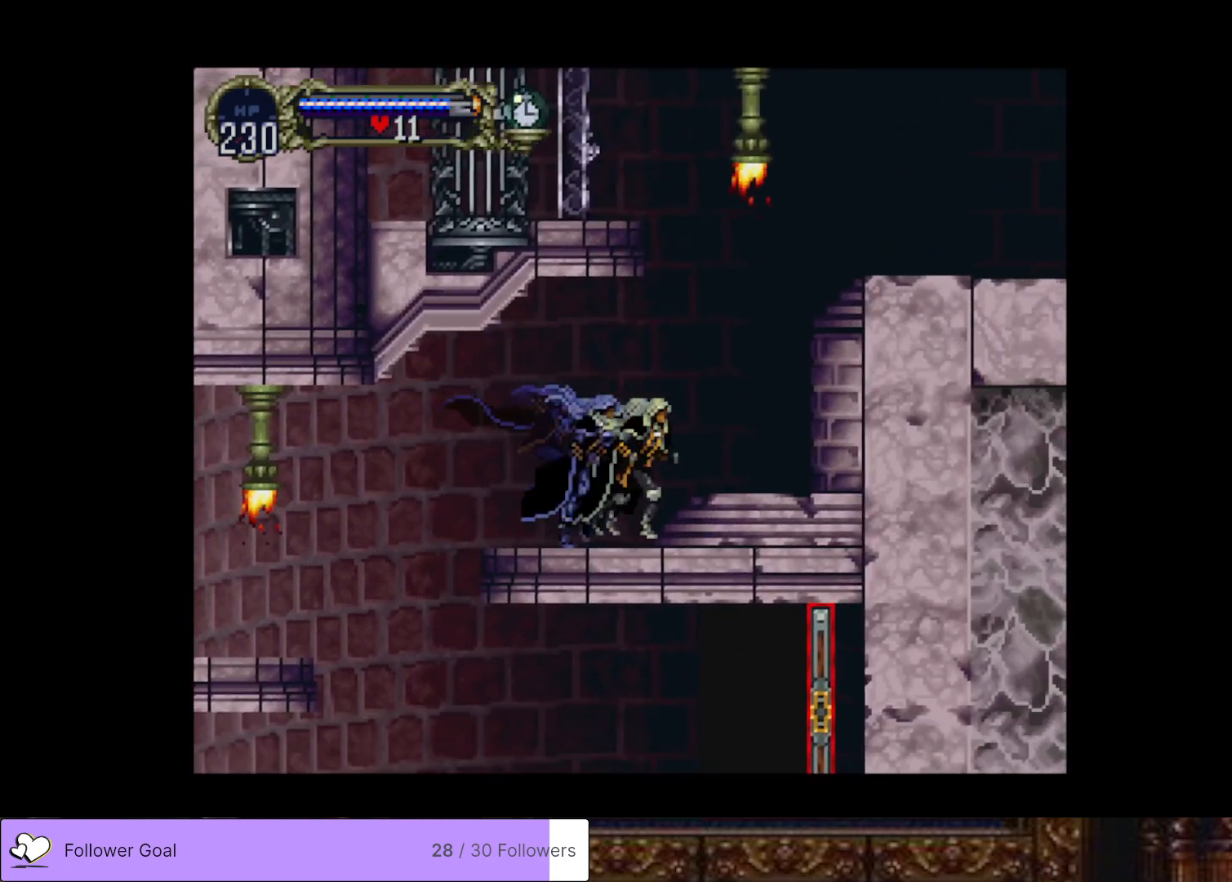
{"buttons": ["CROSS", "DPAD_RIGHT"], "right_stick": "center", "events": [[183, "CROSS", "down"], [384, "CROSS", "up"], [450, "CROSS", "down"]]}
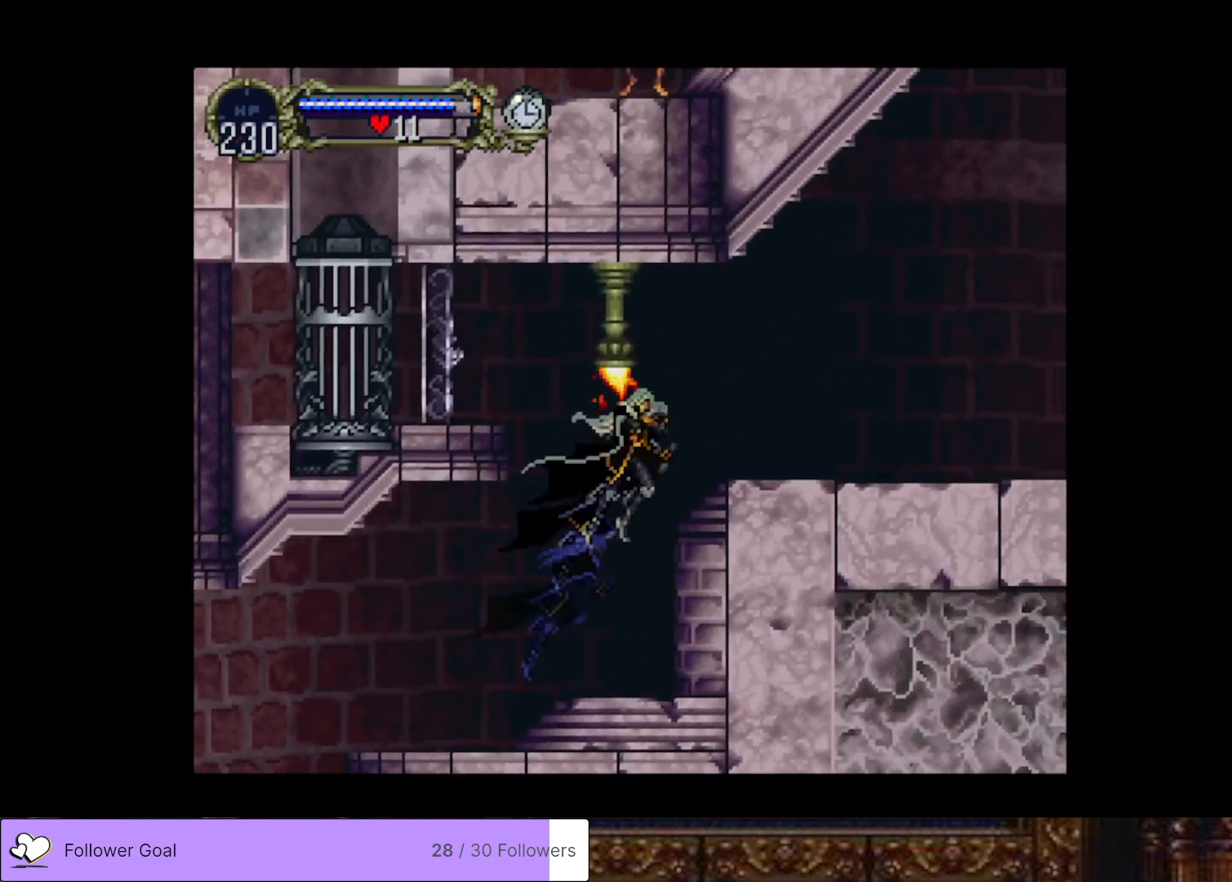
{"buttons": ["DPAD_RIGHT"], "right_stick": "center", "events": [[167, "CROSS", "up"]]}
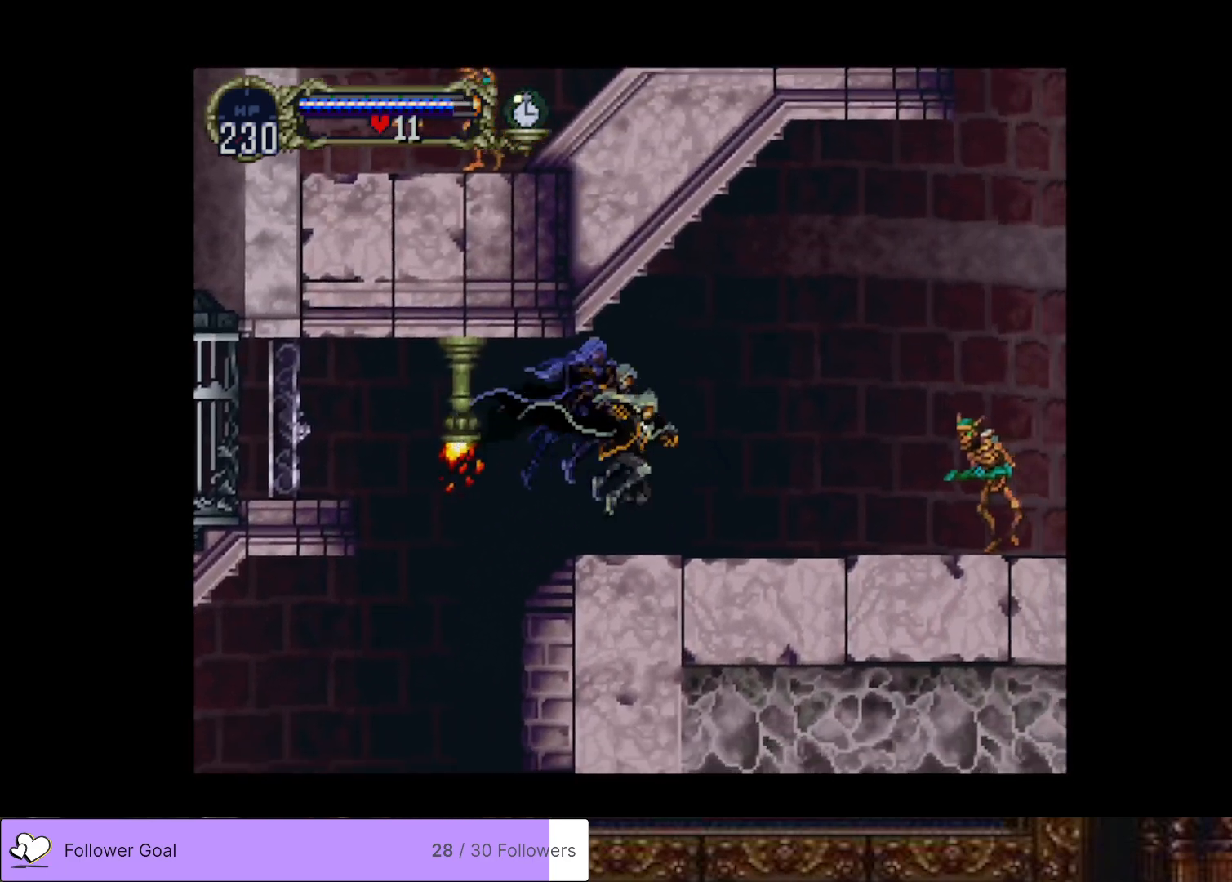
{"buttons": ["DPAD_RIGHT"], "right_stick": "center", "events": [[250, "CROSS", "down"], [417, "CROSS", "up"]]}
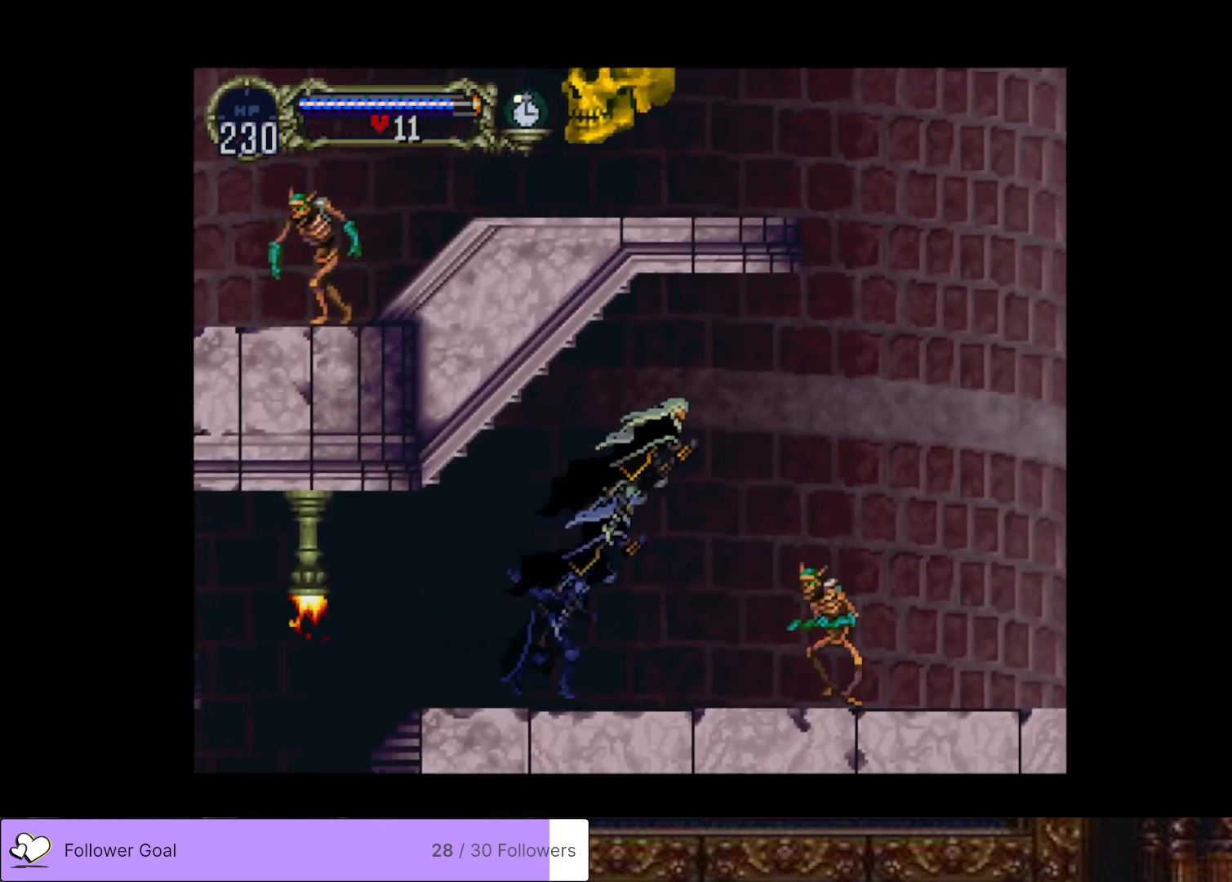
{"buttons": ["CROSS", "DPAD_DOWN", "DPAD_RIGHT"], "right_stick": "center", "events": [[34, "CROSS", "down"], [167, "CROSS", "up"], [351, "DPAD_DOWN", "down"], [417, "CROSS", "down"]]}
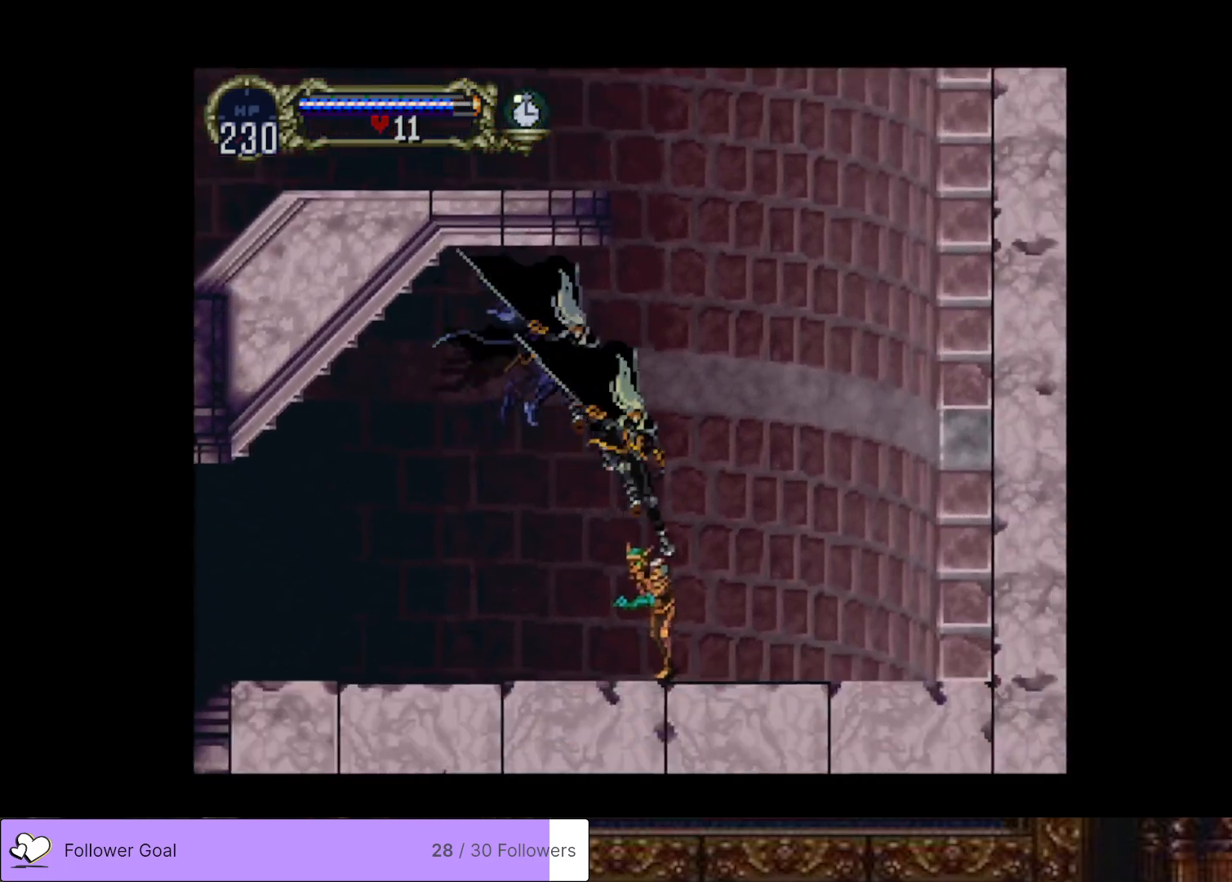
{"buttons": ["CROSS", "DPAD_LEFT"], "right_stick": "center", "events": [[67, "CROSS", "up"], [117, "DPAD_DOWN", "up"], [233, "DPAD_RIGHT", "up"], [350, "DPAD_LEFT", "down"], [417, "CROSS", "down"]]}
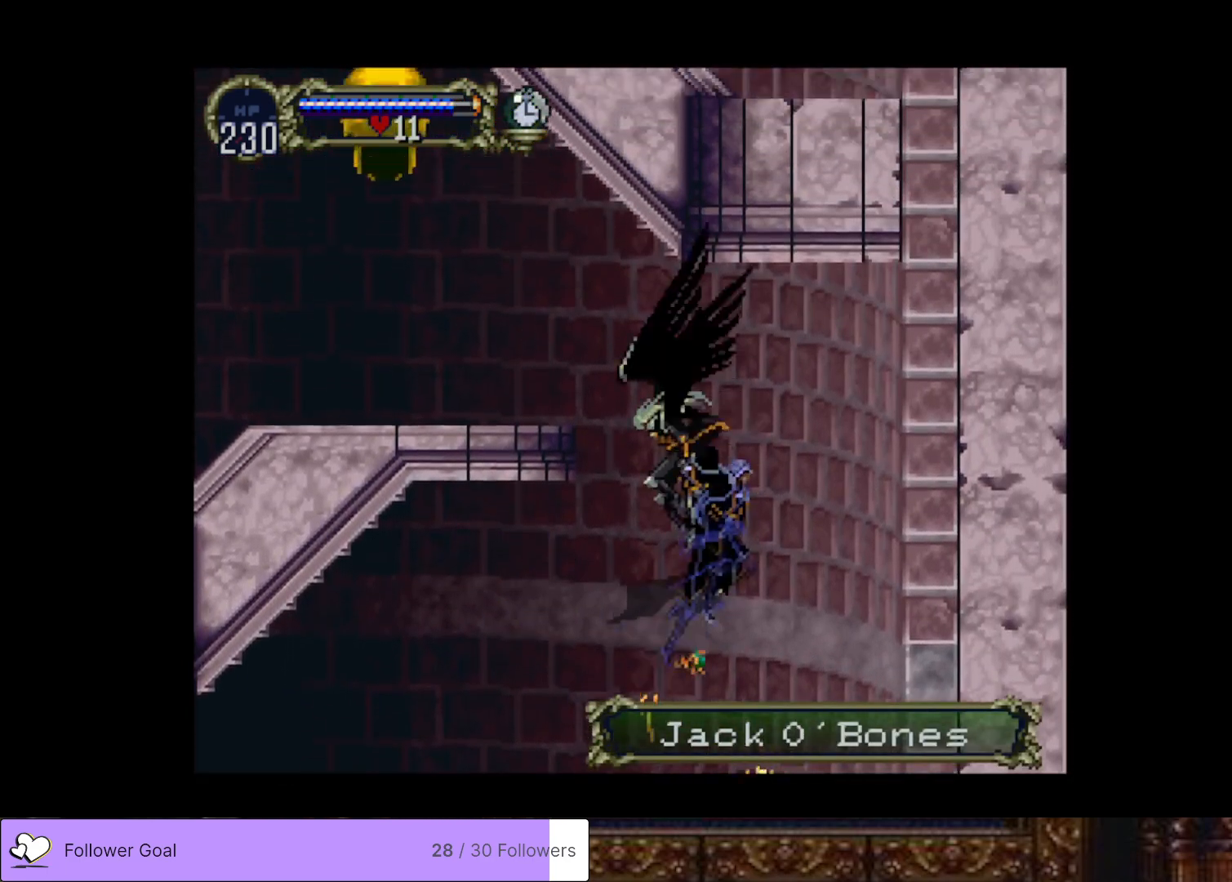
{"buttons": [], "right_stick": "center", "events": [[401, "DPAD_LEFT", "up"], [451, "CROSS", "up"]]}
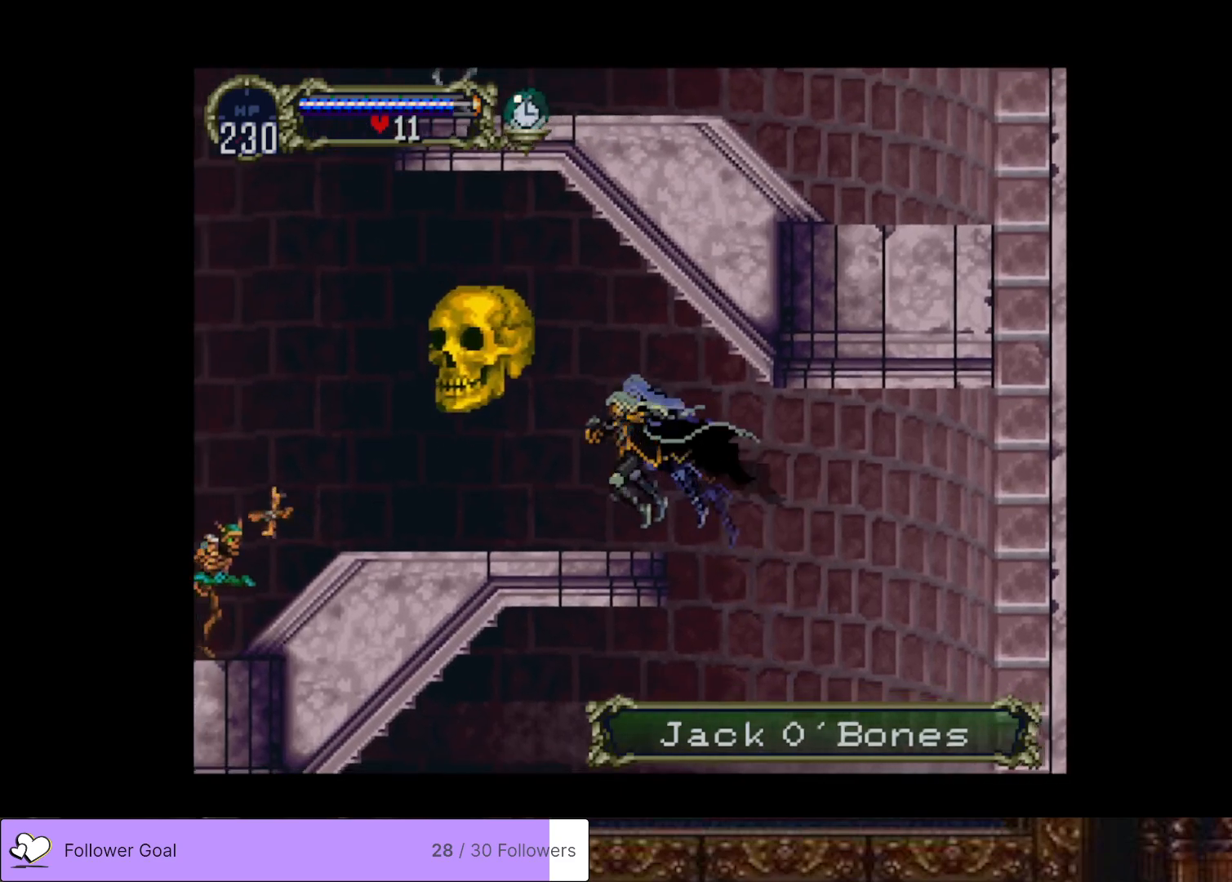
{"buttons": ["CROSS", "DPAD_LEFT"], "right_stick": "center", "events": [[217, "CROSS", "down"], [300, "DPAD_LEFT", "down"]]}
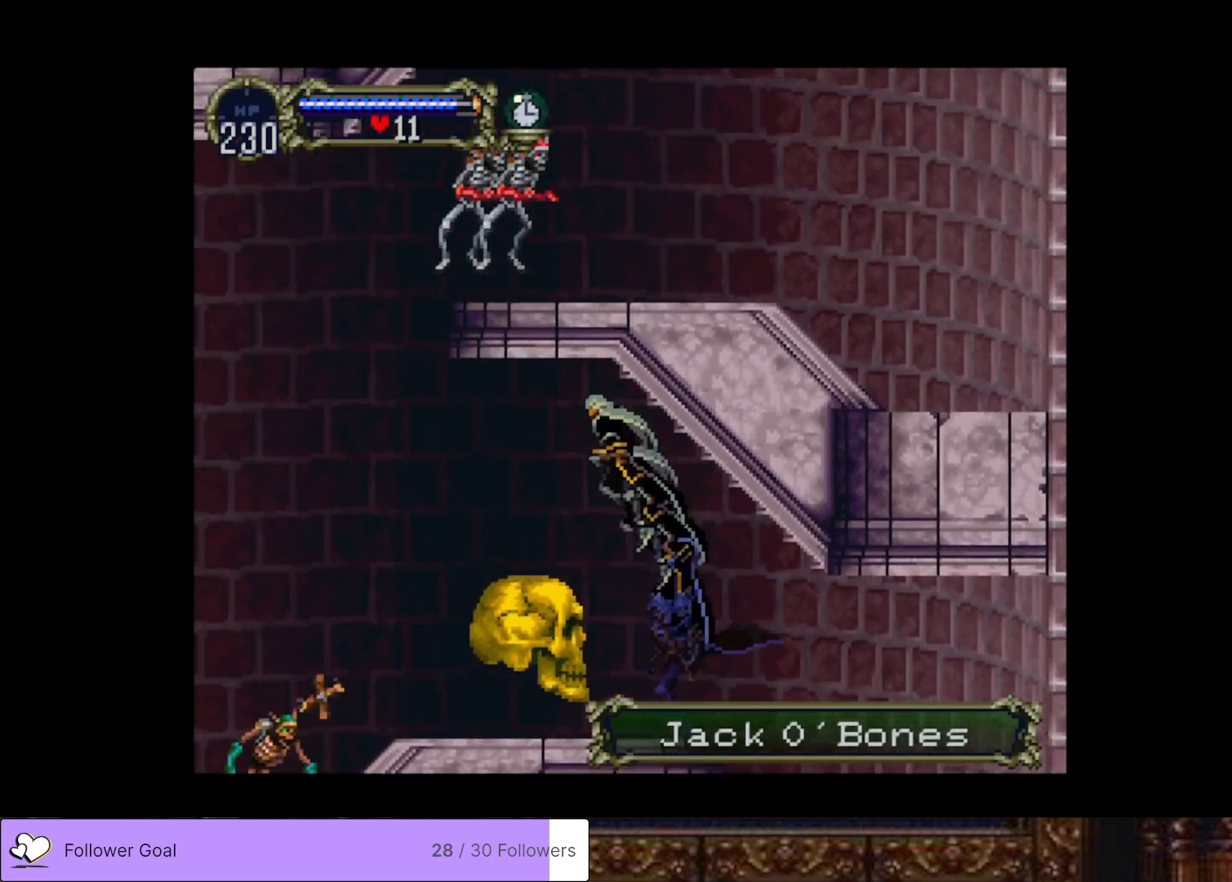
{"buttons": ["DPAD_LEFT"], "right_stick": "center", "events": [[67, "CROSS", "up"], [150, "CROSS", "down"], [351, "CROSS", "up"]]}
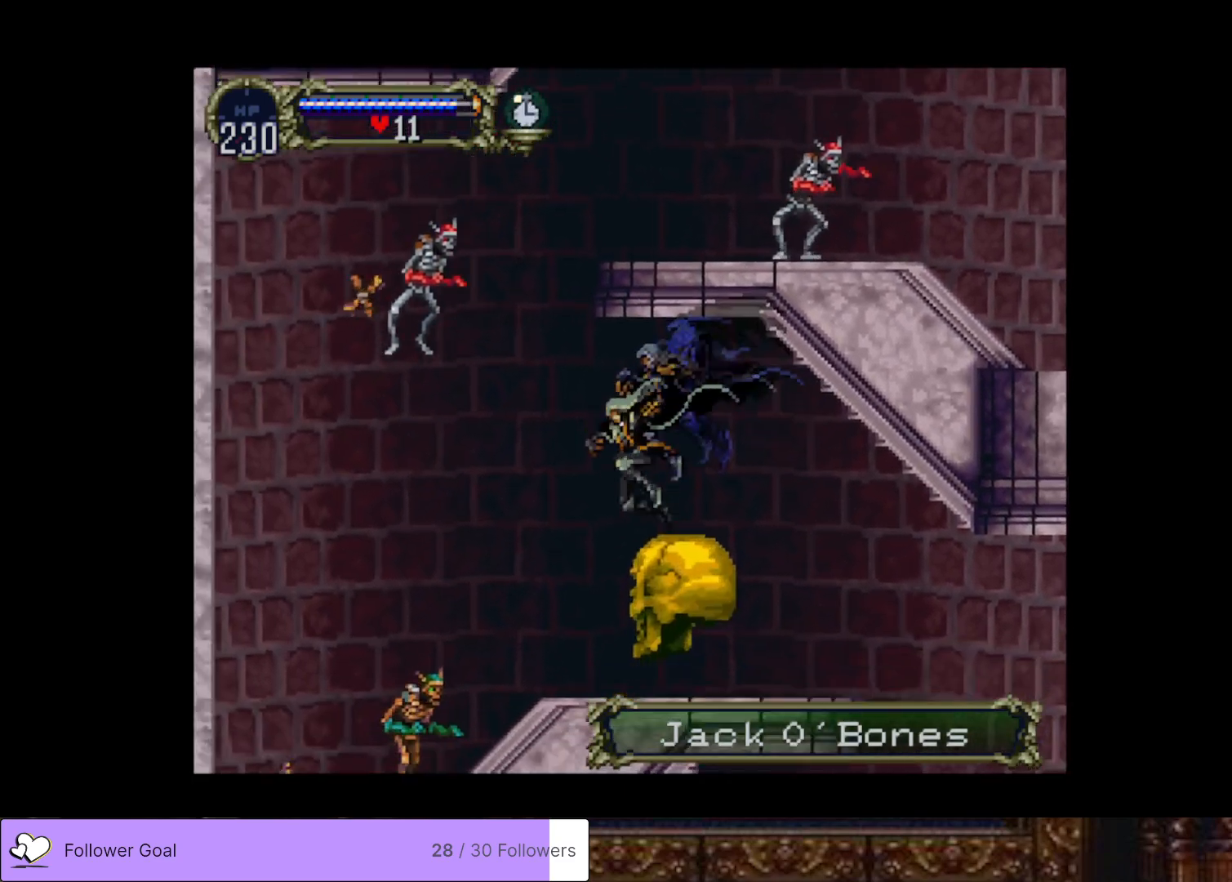
{"buttons": ["DPAD_UP"], "right_stick": "center", "events": [[100, "DPAD_LEFT", "up"], [334, "DPAD_DOWN", "down"], [384, "DPAD_DOWN", "up"], [467, "DPAD_UP", "down"]]}
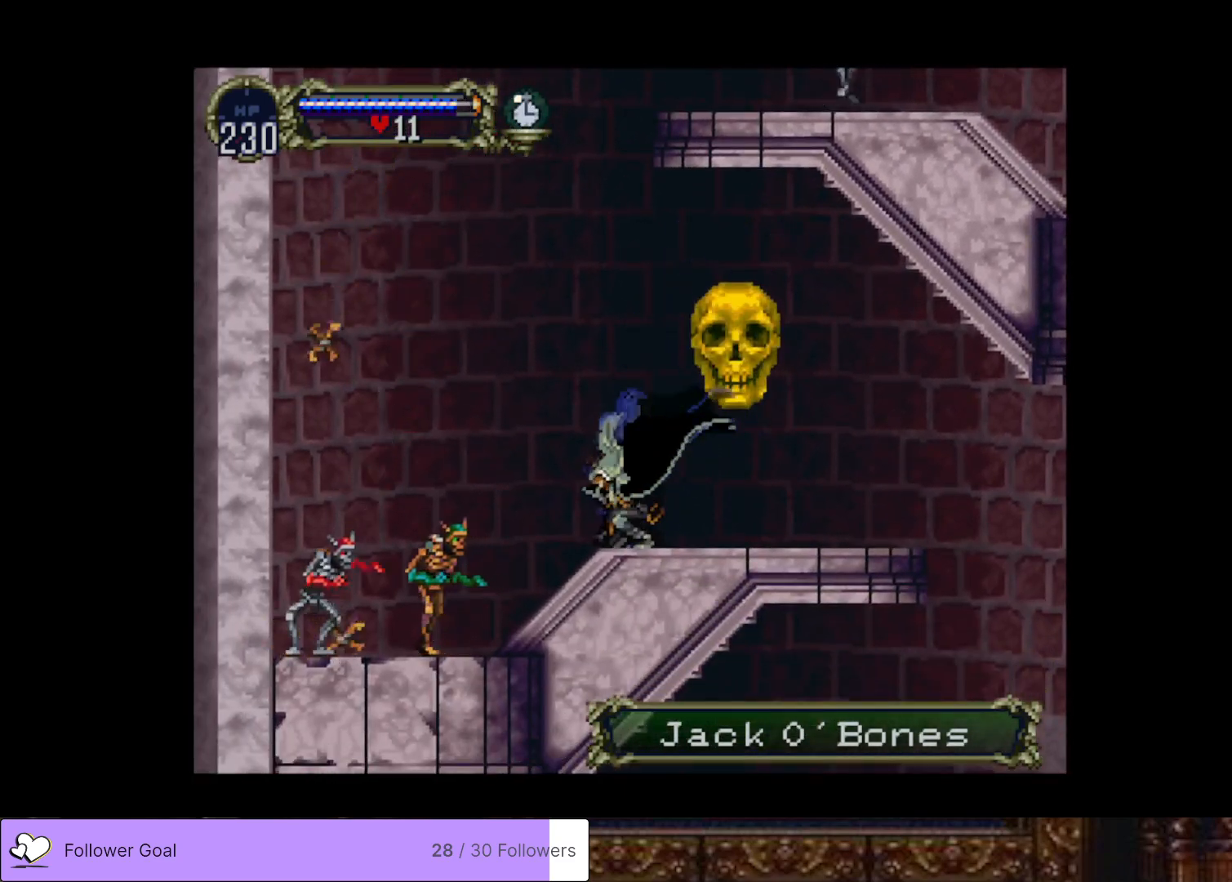
{"buttons": [], "right_stick": "center", "events": [[33, "CROSS", "down"], [300, "DPAD_UP", "up"], [400, "CROSS", "up"]]}
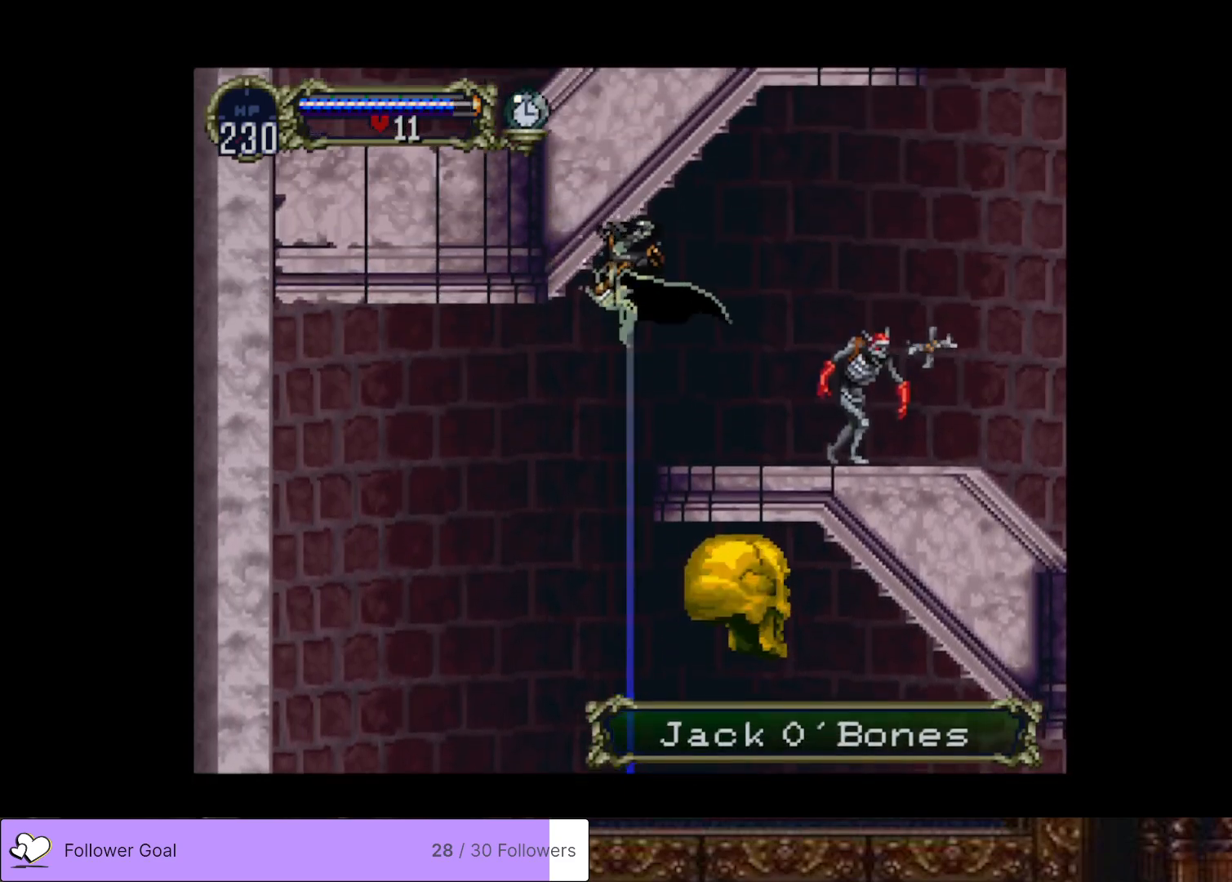
{"buttons": [], "right_stick": "center", "events": []}
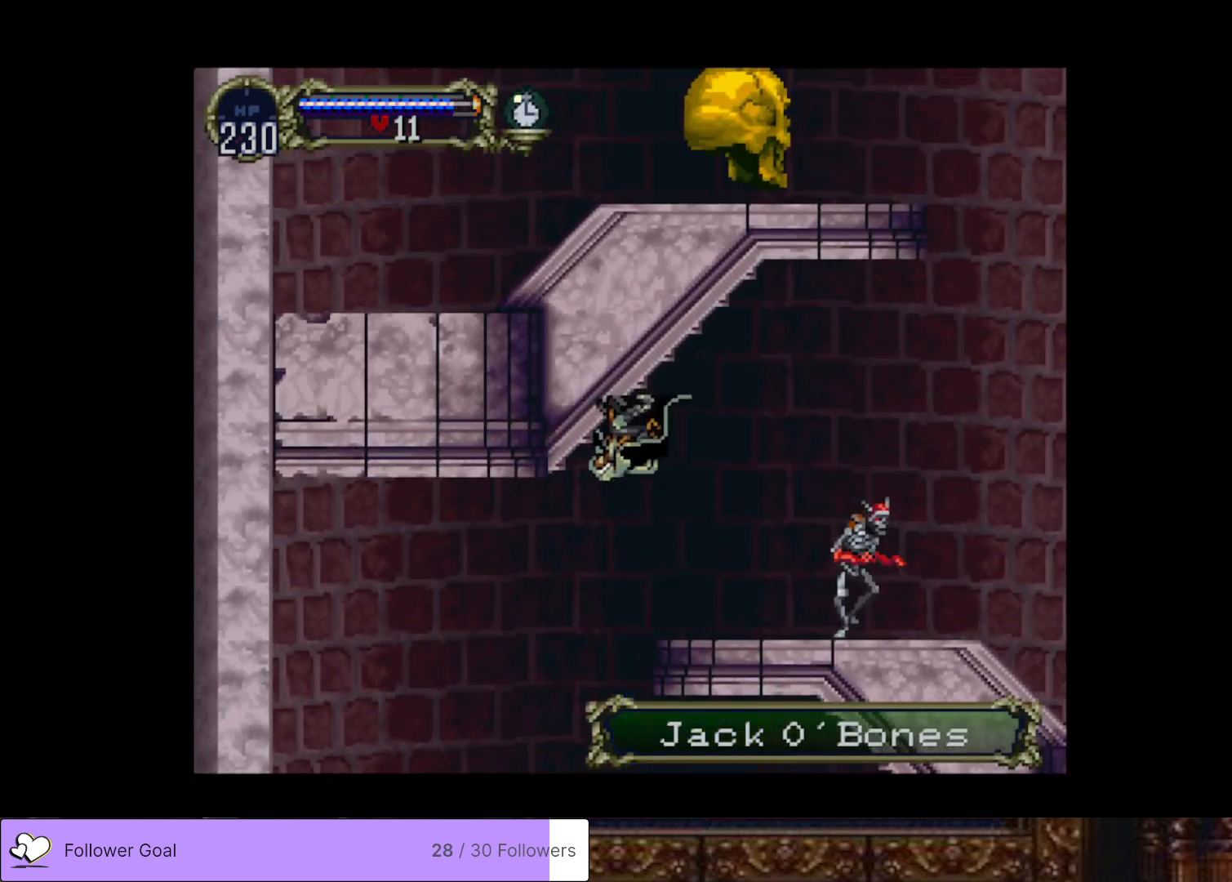
{"buttons": ["CROSS", "DPAD_RIGHT"], "right_stick": "center", "events": [[116, "DPAD_RIGHT", "down"], [400, "CROSS", "down"]]}
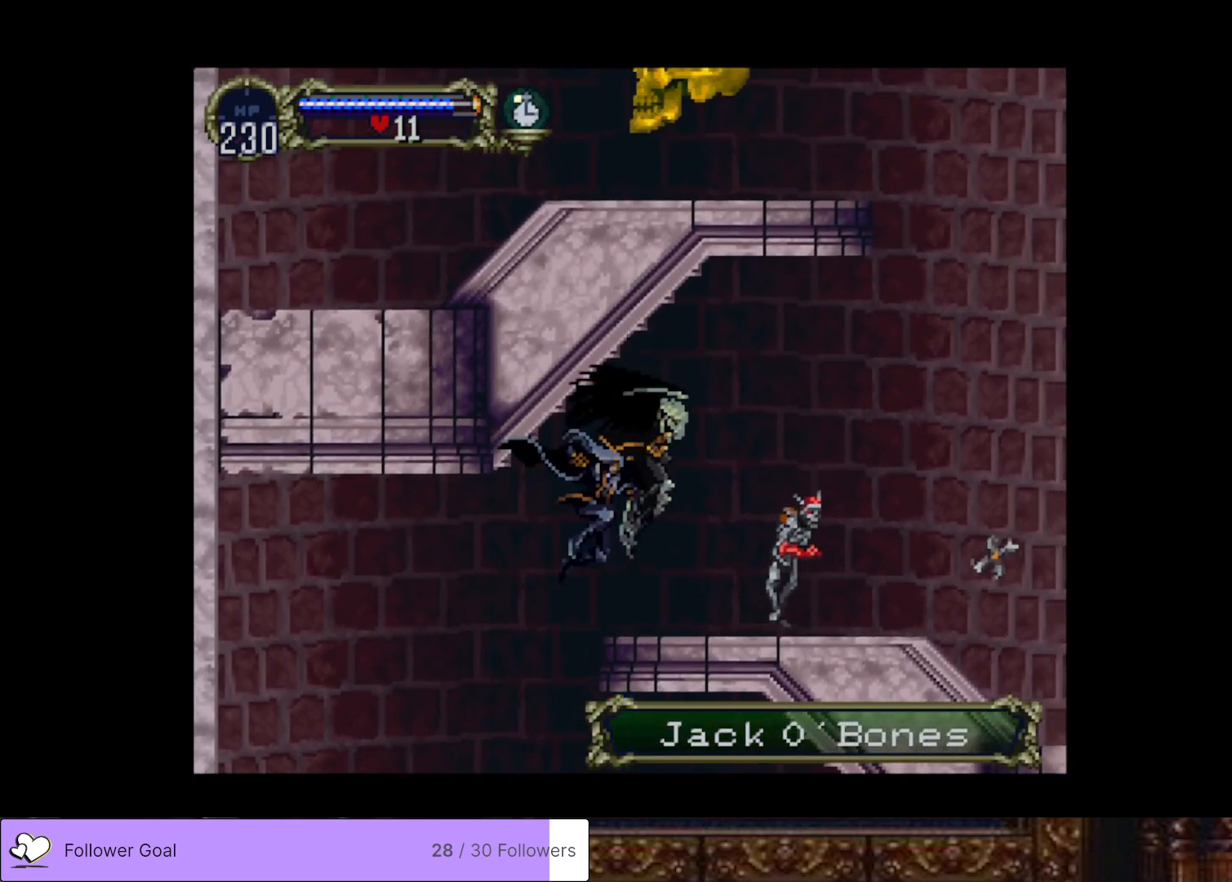
{"buttons": ["CROSS", "DPAD_DOWN", "DPAD_RIGHT"], "right_stick": "center", "events": [[100, "CROSS", "up"], [150, "DPAD_DOWN", "down"], [200, "CROSS", "down"], [334, "CROSS", "up"], [384, "CROSS", "down"]]}
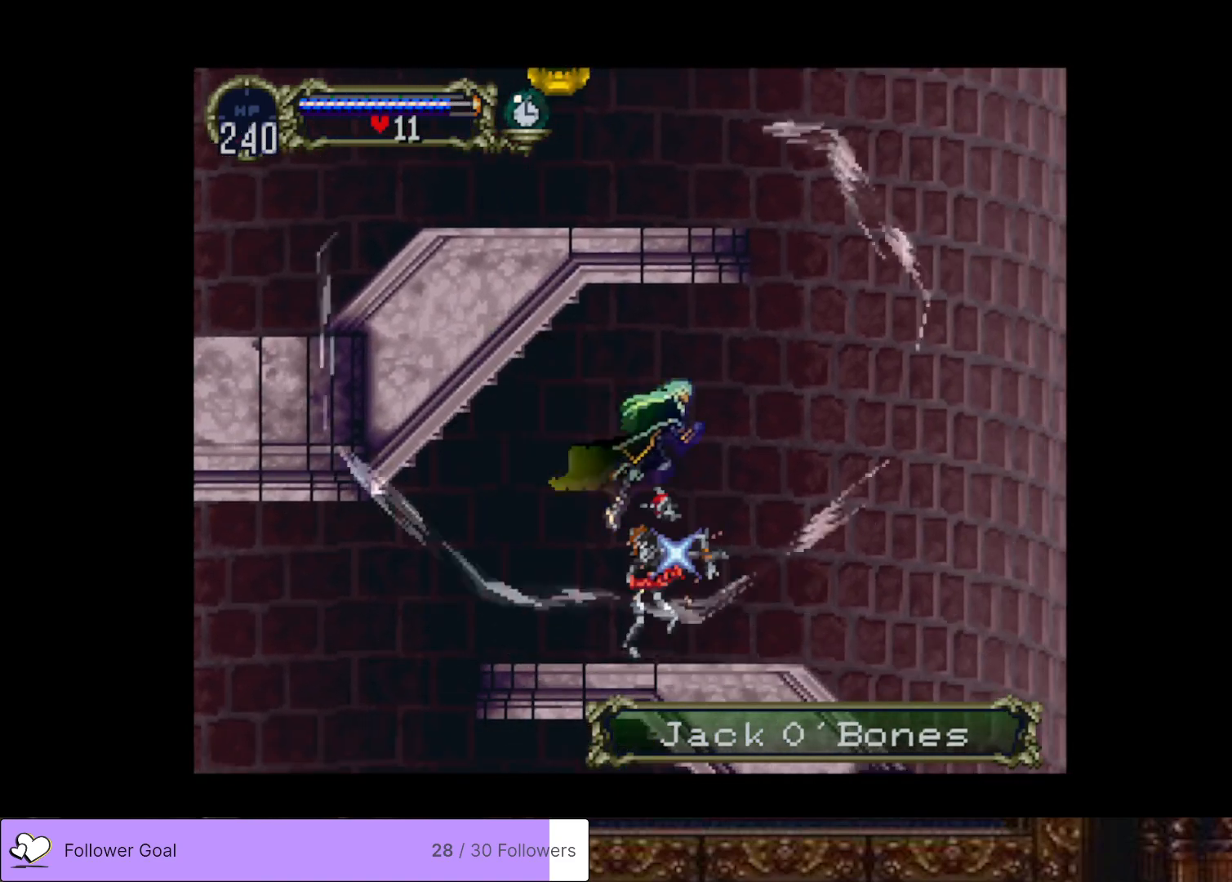
{"buttons": ["DPAD_RIGHT"], "right_stick": "center", "events": [[16, "CROSS", "up"], [83, "DPAD_DOWN", "up"]]}
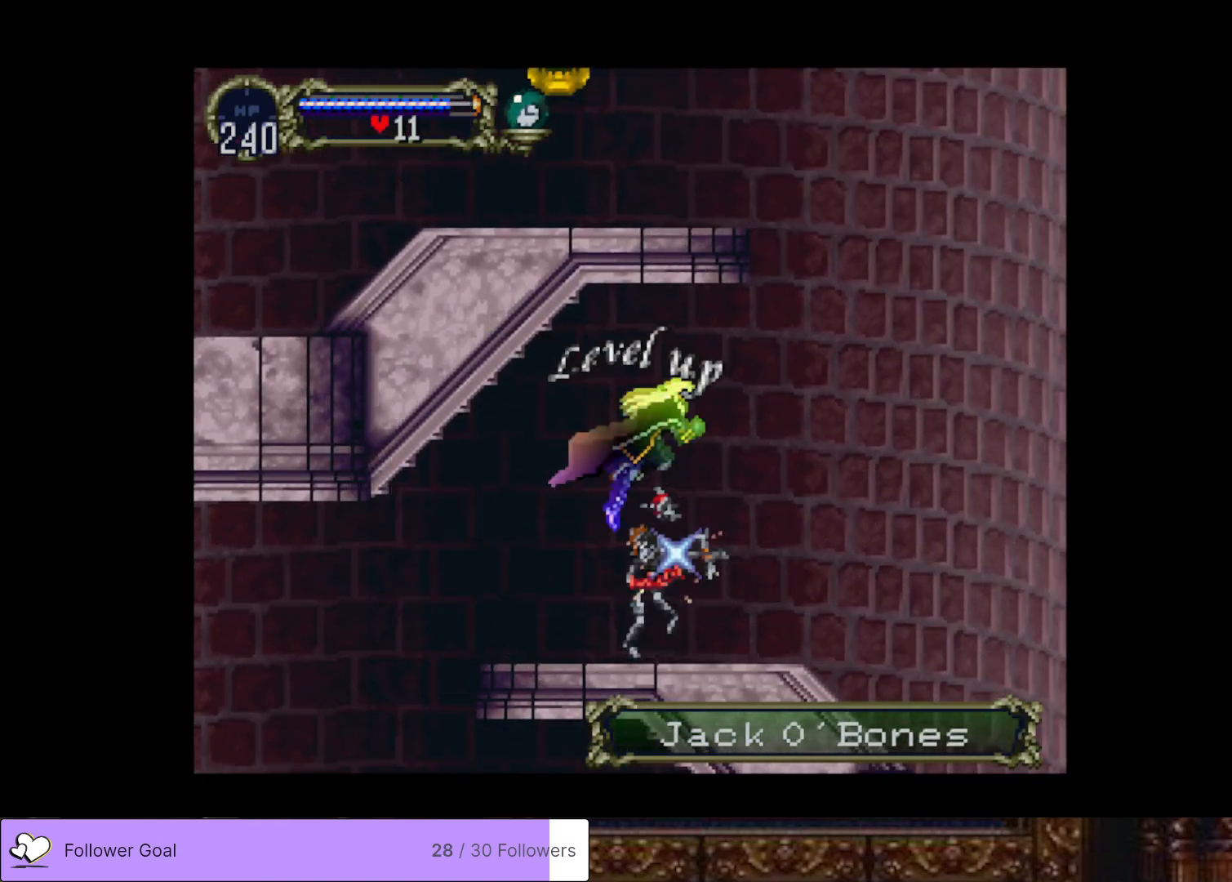
{"buttons": [], "right_stick": "center", "events": [[200, "DPAD_RIGHT", "up"]]}
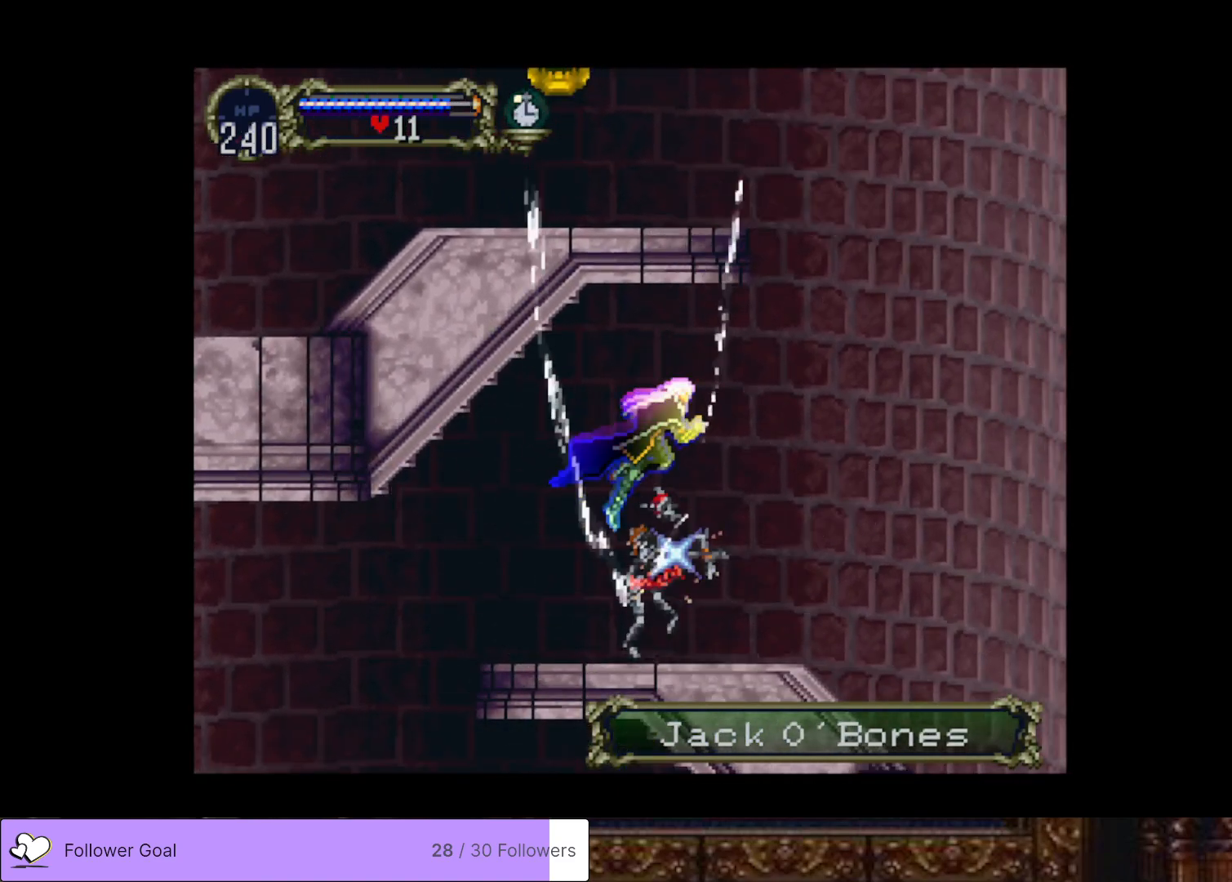
{"buttons": [], "right_stick": "center", "events": []}
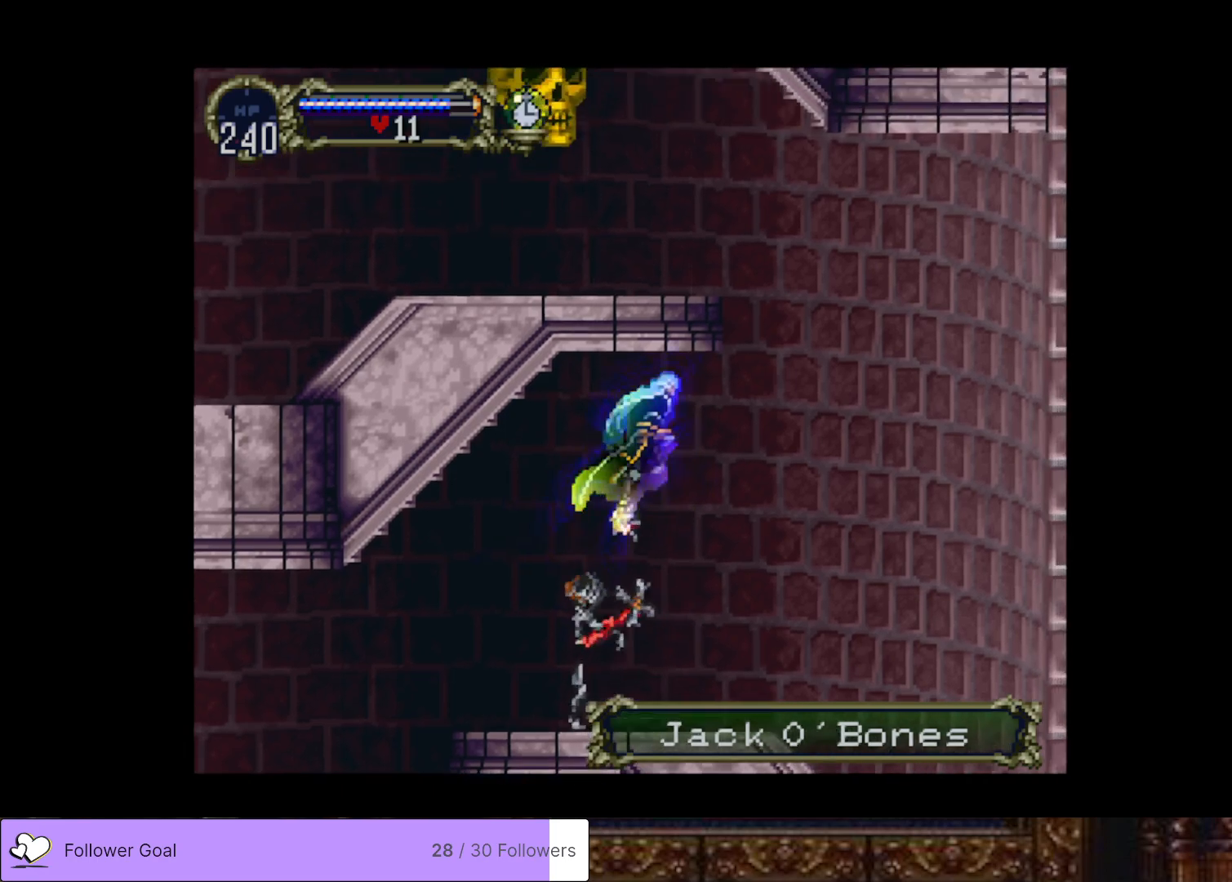
{"buttons": [], "right_stick": "center", "events": [[33, "DPAD_RIGHT", "down"], [300, "DPAD_RIGHT", "up"]]}
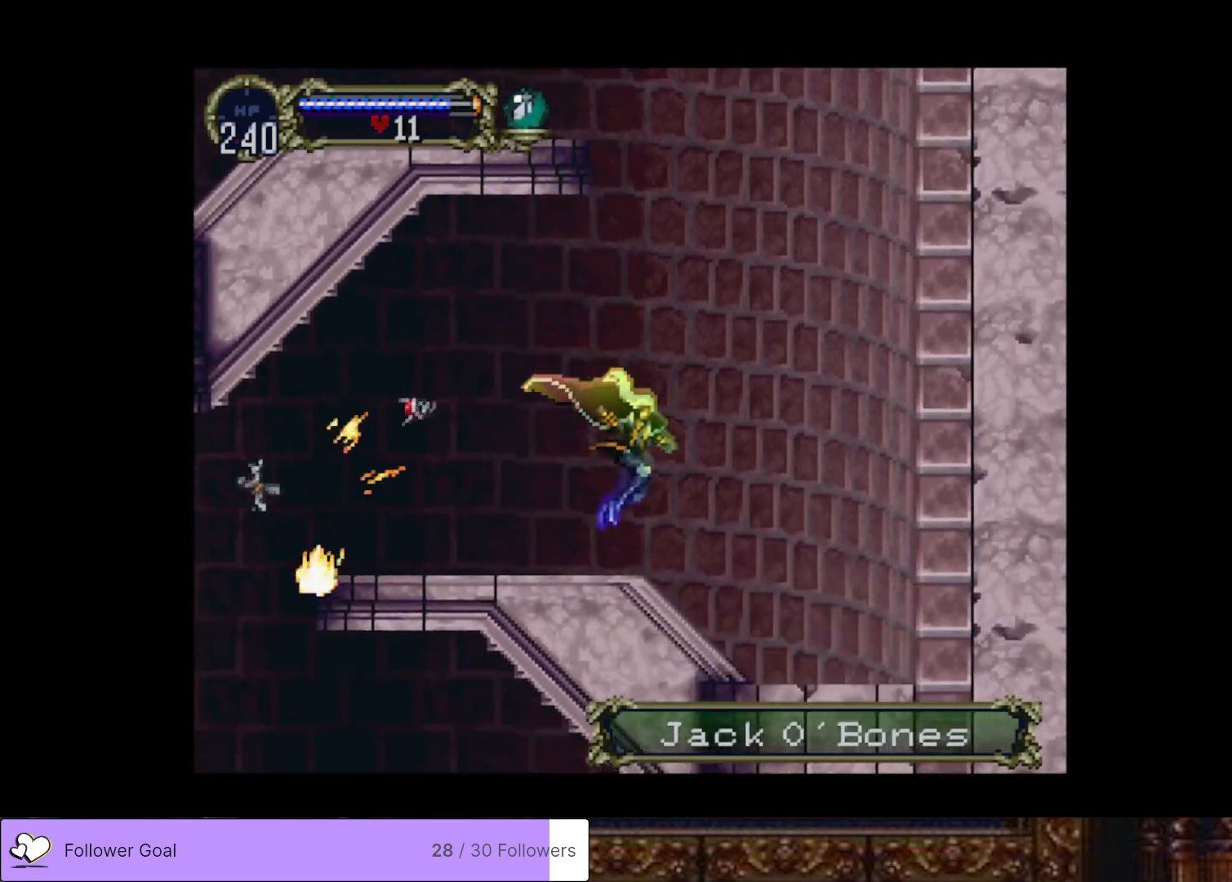
{"buttons": ["CROSS", "DPAD_UP"], "right_stick": "center", "events": [[16, "DPAD_DOWN", "down"], [100, "DPAD_DOWN", "up"], [200, "DPAD_UP", "down"], [250, "CROSS", "down"]]}
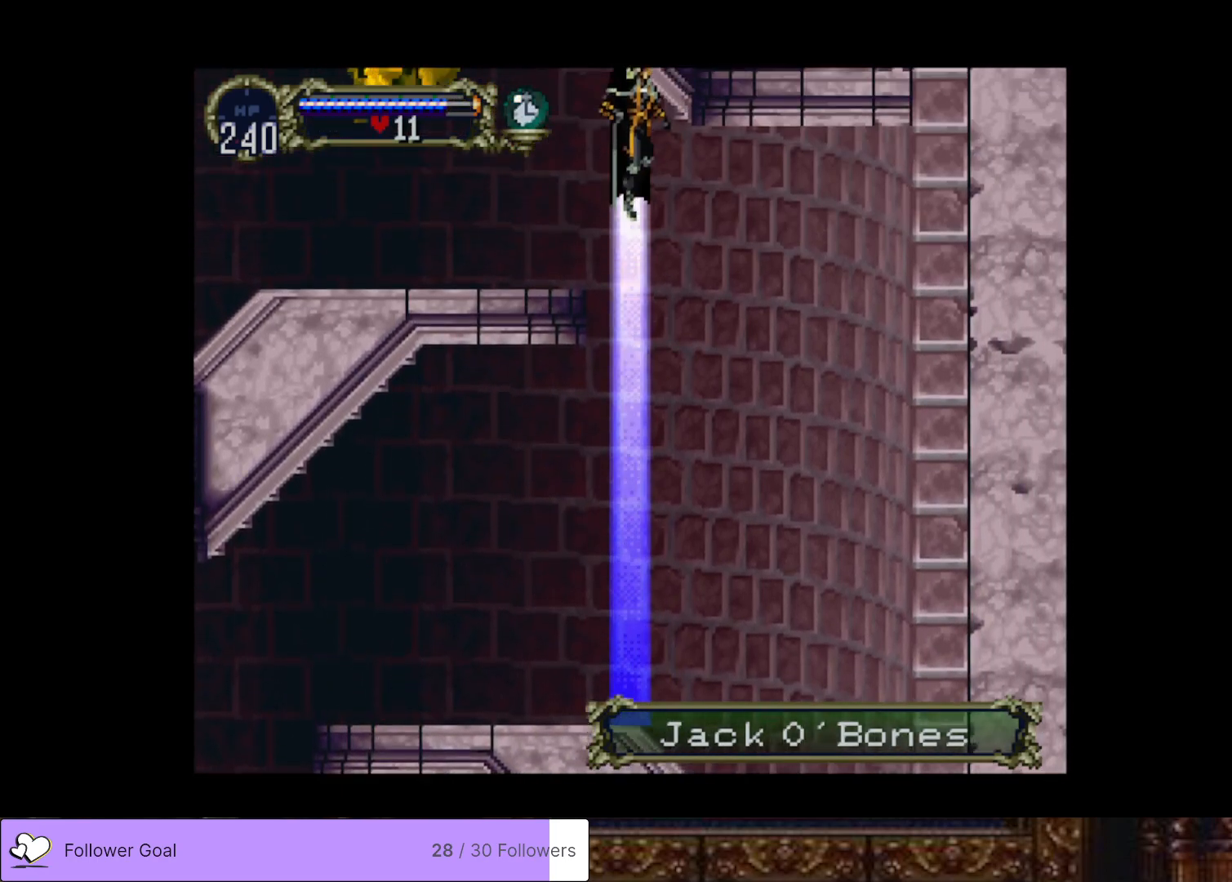
{"buttons": [], "right_stick": "center", "events": [[17, "DPAD_UP", "up"], [150, "CROSS", "up"]]}
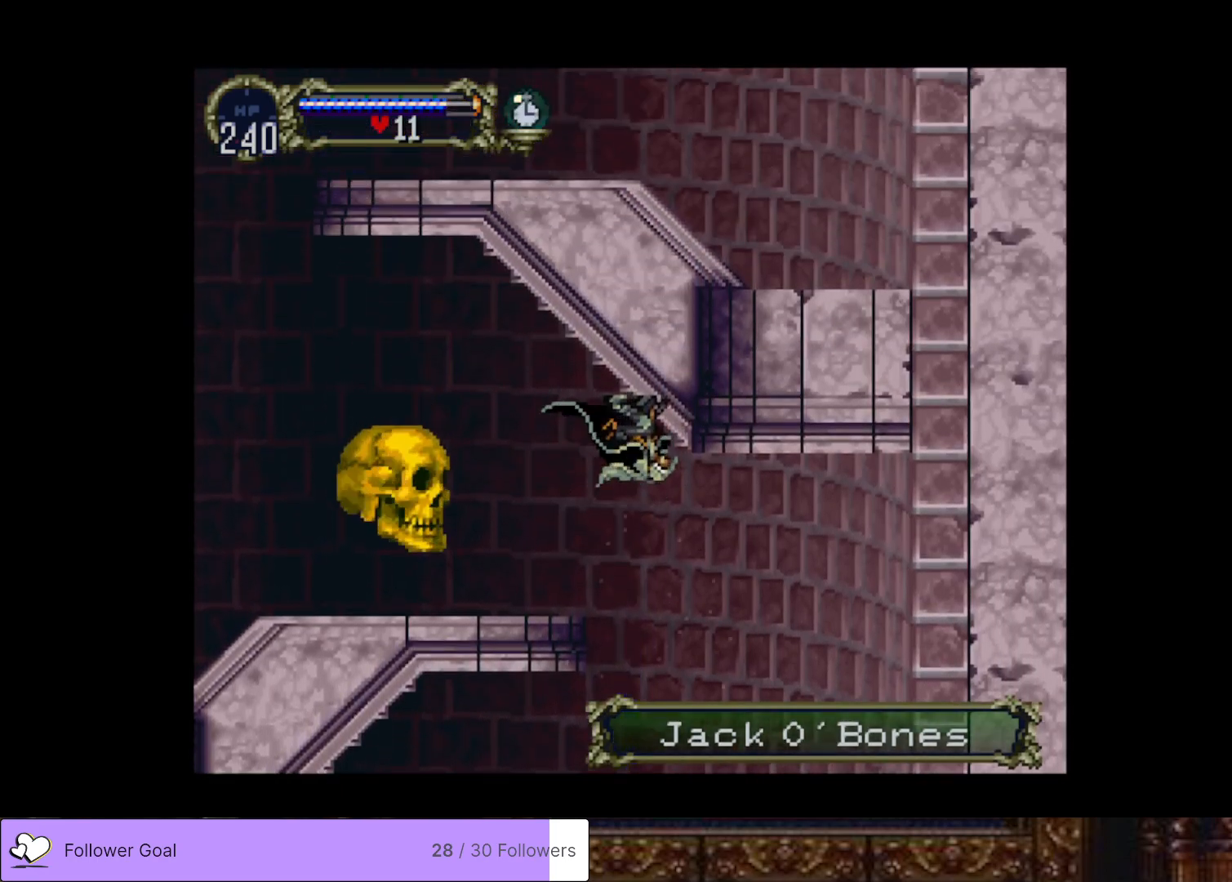
{"buttons": ["CROSS", "DPAD_LEFT"], "right_stick": "center", "events": [[183, "DPAD_LEFT", "down"], [467, "CROSS", "down"]]}
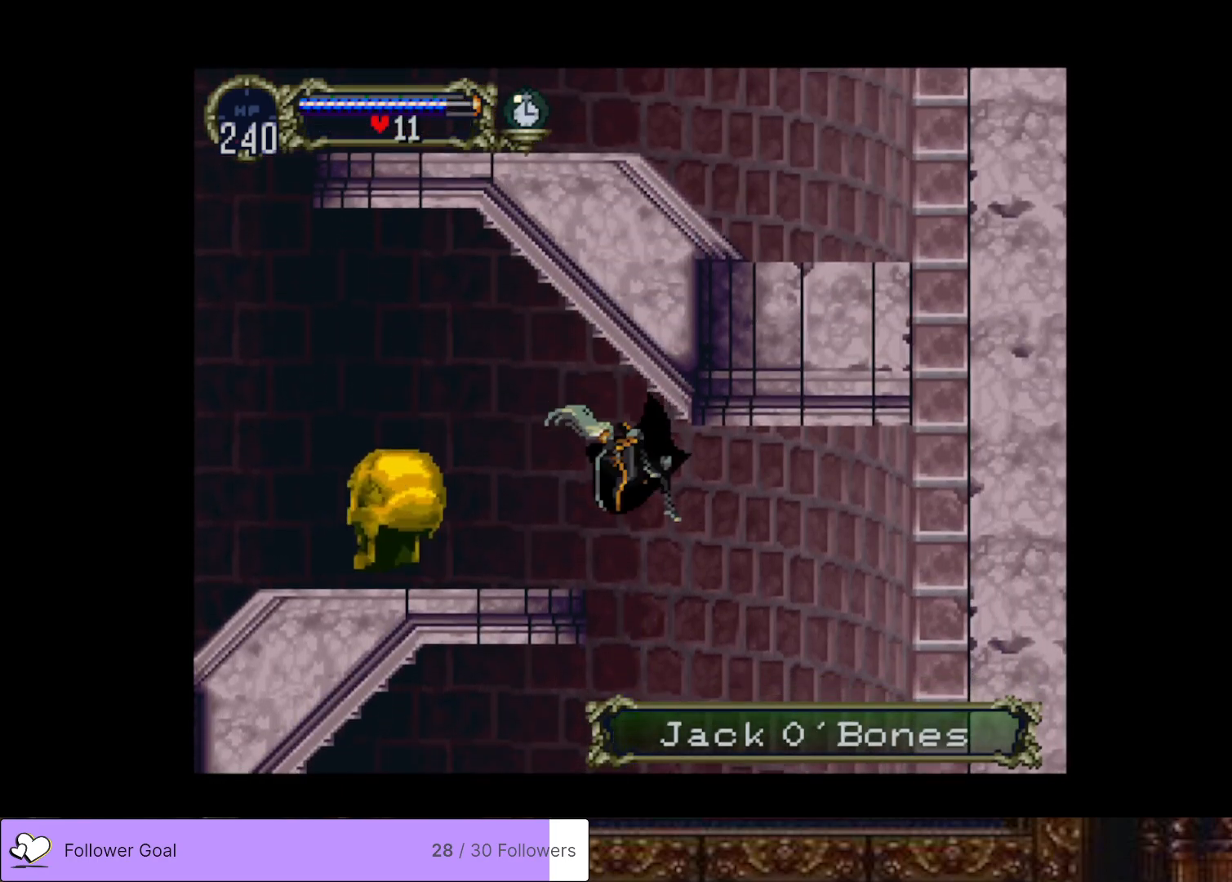
{"buttons": [], "right_stick": "center", "events": [[67, "DPAD_LEFT", "up"], [117, "CROSS", "up"], [217, "DPAD_LEFT", "down"], [350, "DPAD_LEFT", "up"]]}
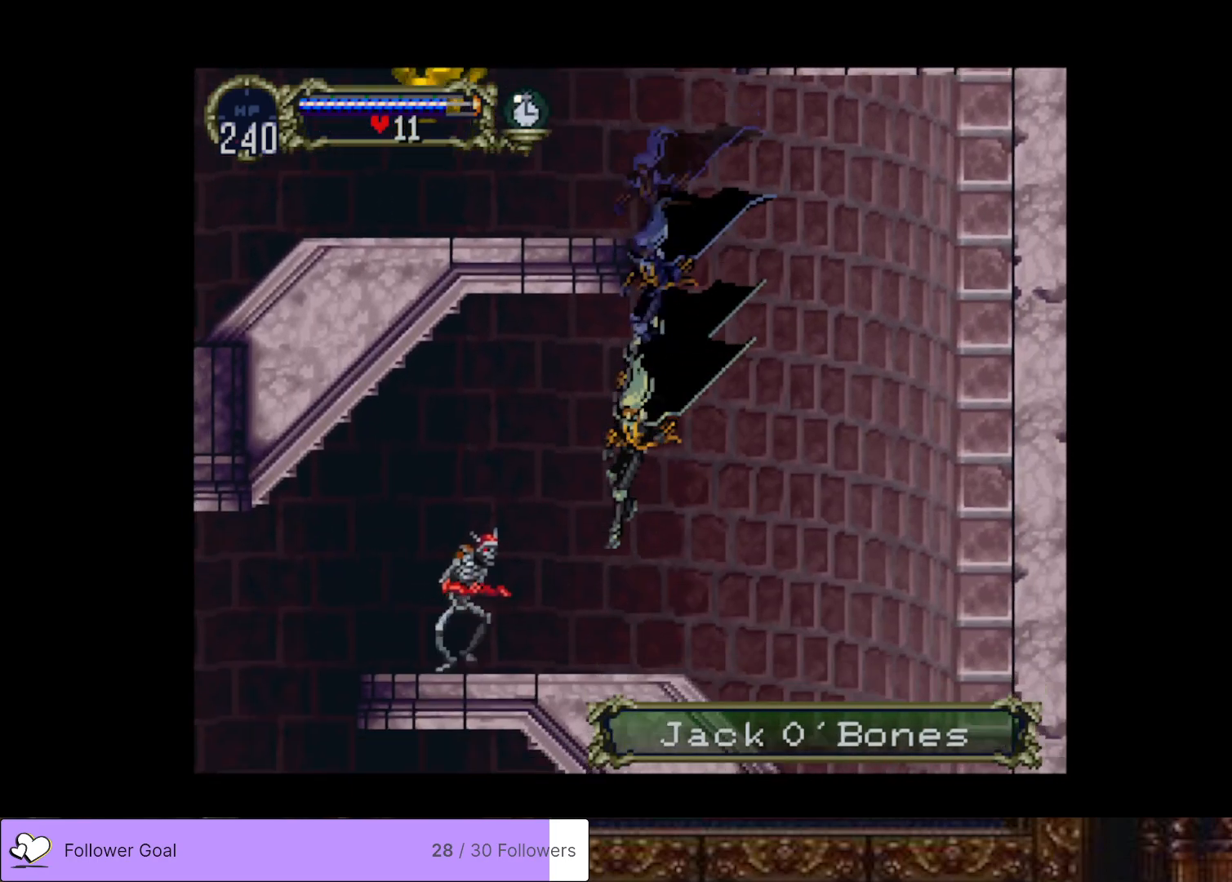
{"buttons": [], "right_stick": "center", "events": [[66, "DPAD_RIGHT", "down"], [166, "DPAD_RIGHT", "up"]]}
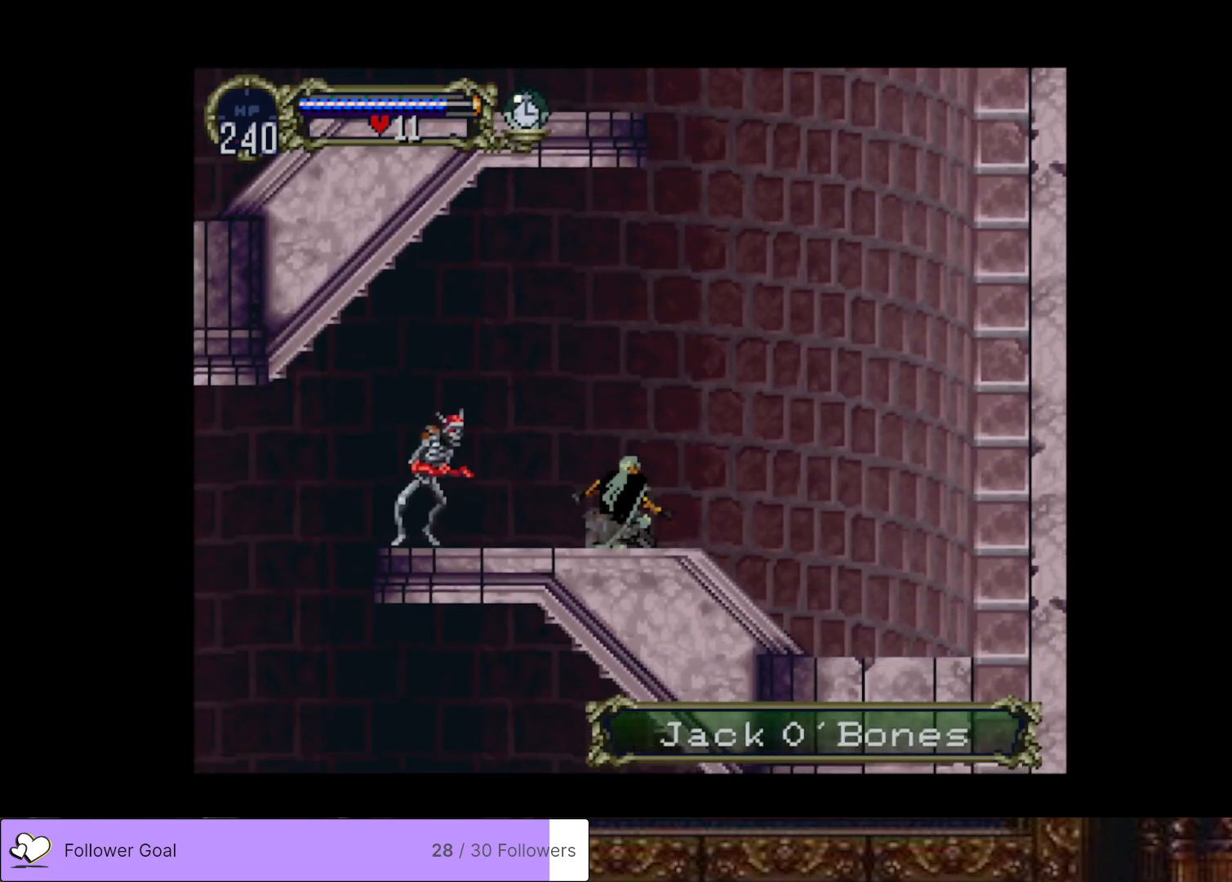
{"buttons": ["DPAD_DOWN"], "right_stick": "center", "events": [[150, "DPAD_RIGHT", "down"], [350, "DPAD_RIGHT", "up"], [451, "DPAD_DOWN", "down"]]}
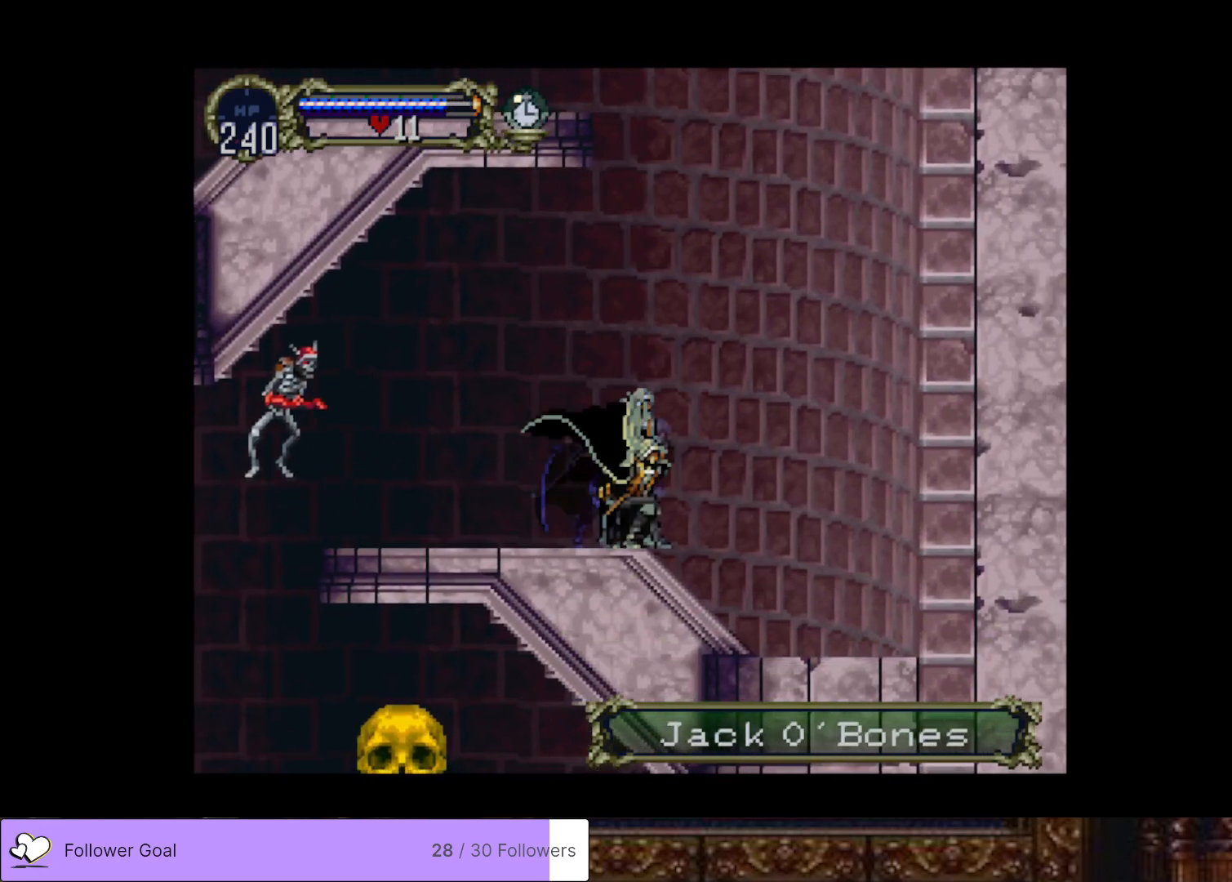
{"buttons": ["CROSS"], "right_stick": "center", "events": [[16, "DPAD_DOWN", "up"], [100, "DPAD_UP", "down"], [150, "CROSS", "down"], [400, "DPAD_UP", "up"]]}
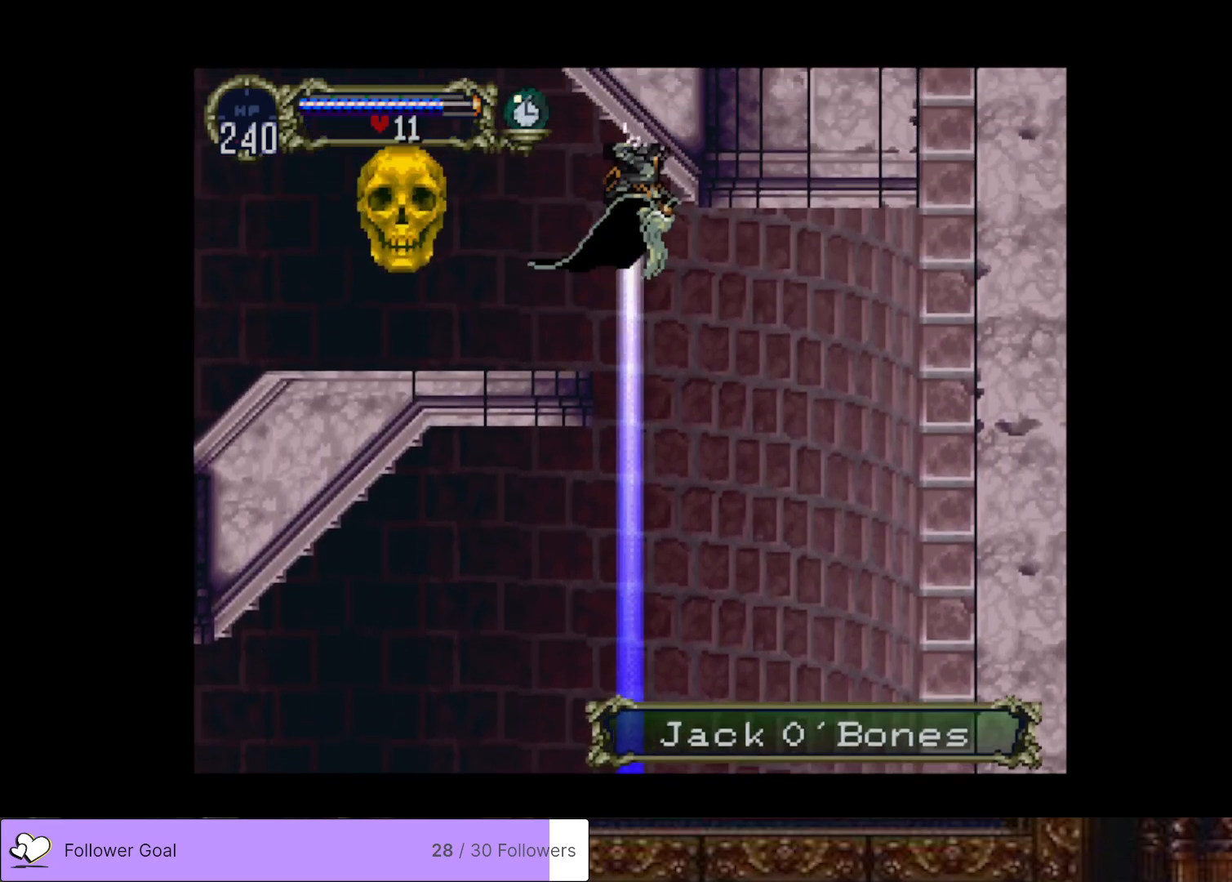
{"buttons": [], "right_stick": "center", "events": [[84, "CROSS", "up"]]}
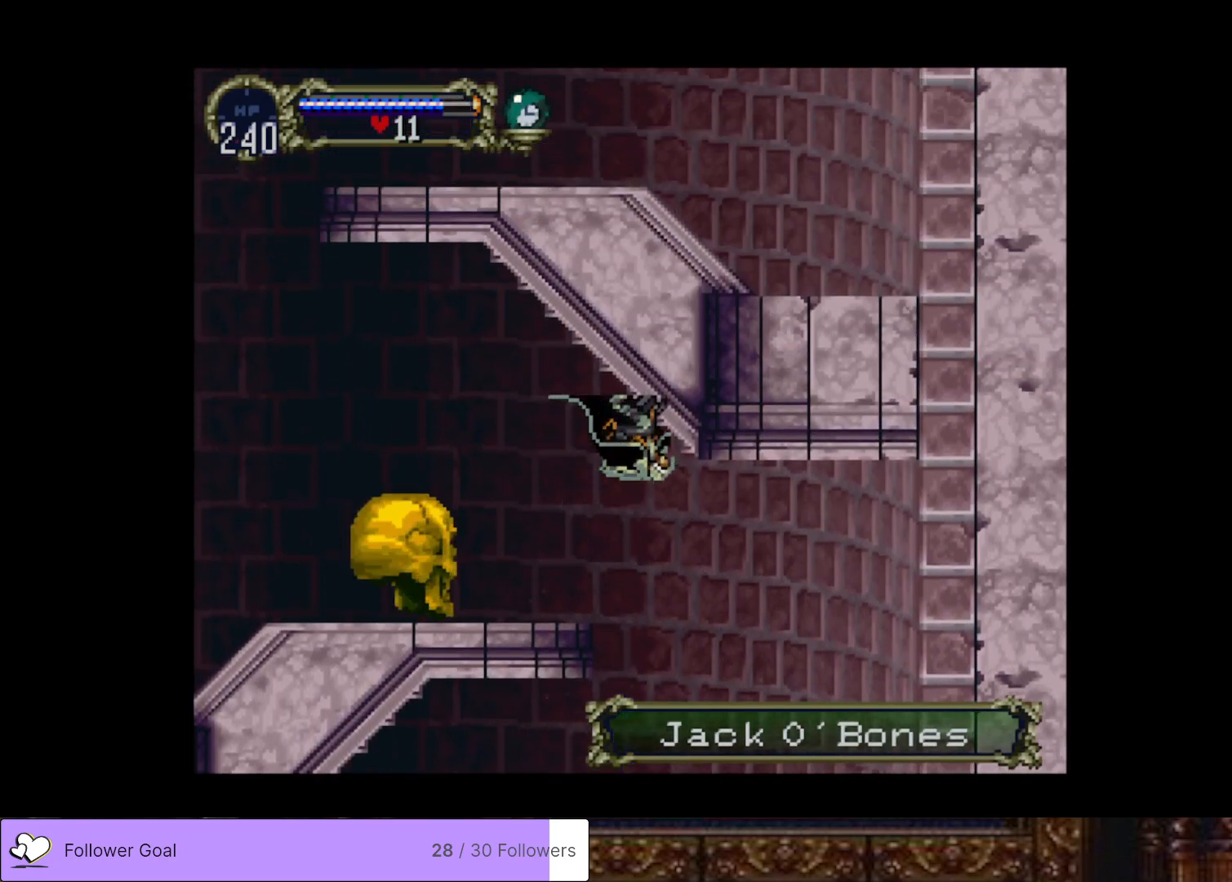
{"buttons": ["DPAD_LEFT"], "right_stick": "center", "events": [[233, "DPAD_LEFT", "down"]]}